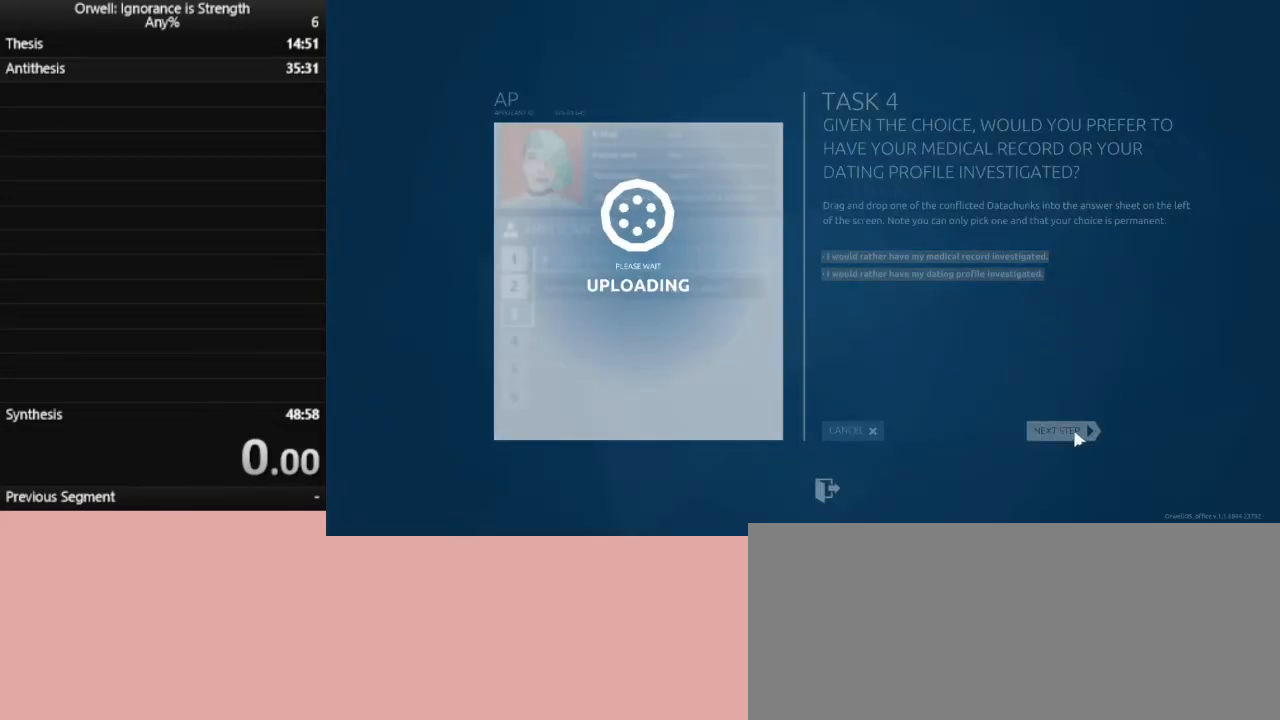
Gameplay with keyboard and mouse; each line is a JSON object with the keys and mouse buttons held at the frame after it. "events" lists presses ("down") and releases ("up") of ".", "/", "0", "1", "2", "3", "4", "5", "6", "7", "8", "9", "a", "alt_l", "alt_r", "b", "backslash", "backspace", "c", "caps_lock", "comma", "ctrl_l", "ctrl_r", "d", "down", "e", "equals", "escape", "f", "f1", "f10", "f11", "f12", "f2", "f3", "f4", "f5", "f6", "f7", "f8", "f9", "g", "h", "i", "j", "k", "l", "lbracket", "left", "m", "minus", "n", "o", "p", "q", "quote", "r", "rbracket", "return", "right", "s", "semicolon", "shift_l", "shift_r", "space", "super", "t", "tab", "tilde", "u", "up", "v", "w", "x", "y", "z", "mouse_left" and "mouse_right" between this image and that frame as [ms after this image, input, new state], when the widget could be followed in between. "mouse_left", "mouse_right" = the "left", "right" buttons of the "mouse" list. No other keys are recorded. Not read: mouse_move.
{"keys": [], "mouse": [], "events": [[50, "mouse_left", "up"], [133, "mouse_left", "down"], [183, "mouse_left", "up"], [283, "mouse_left", "down"], [333, "mouse_left", "up"], [417, "mouse_left", "down"], [467, "mouse_left", "up"]]}
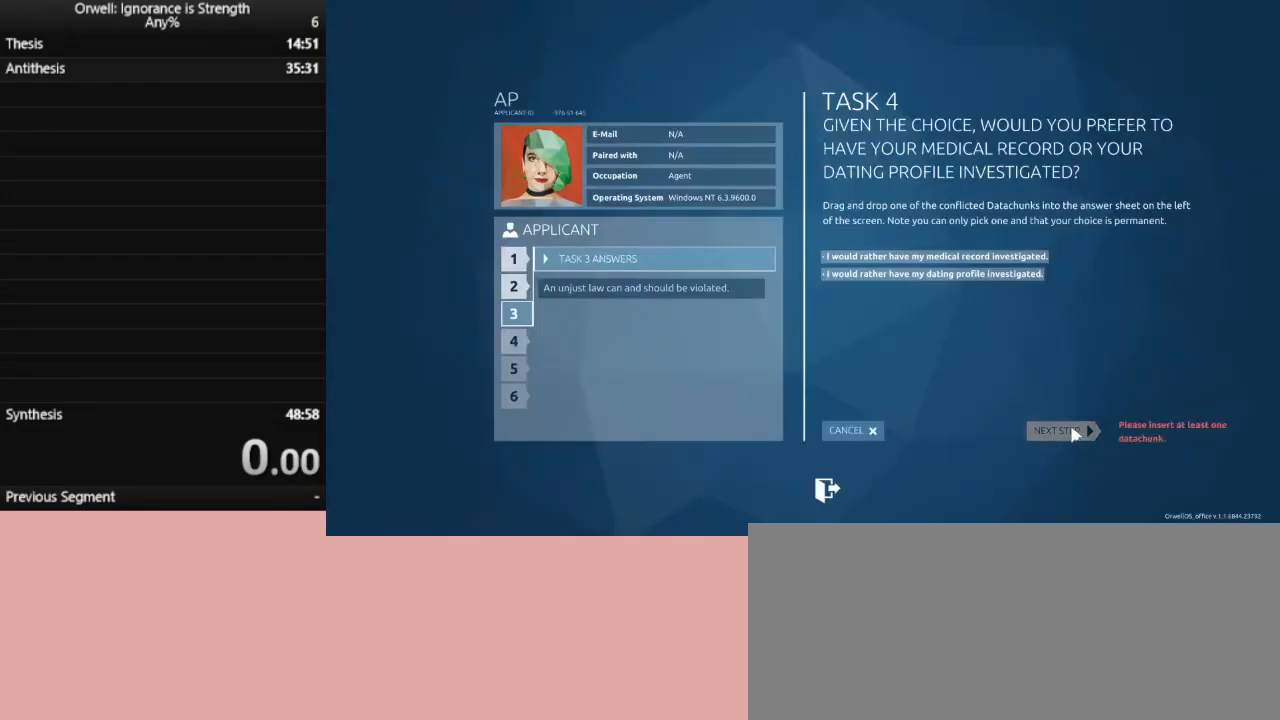
{"keys": [], "mouse": [], "events": [[67, "mouse_left", "down"], [100, "mouse_left", "up"]]}
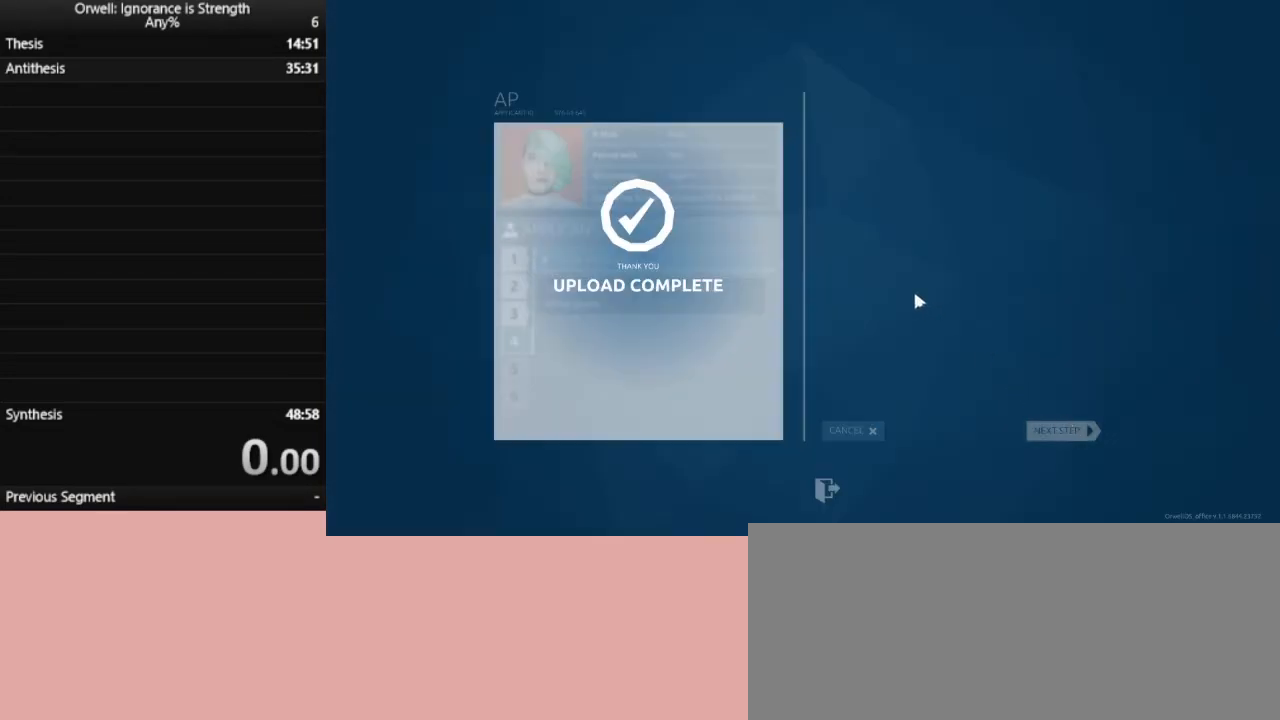
{"keys": [], "mouse": [], "events": []}
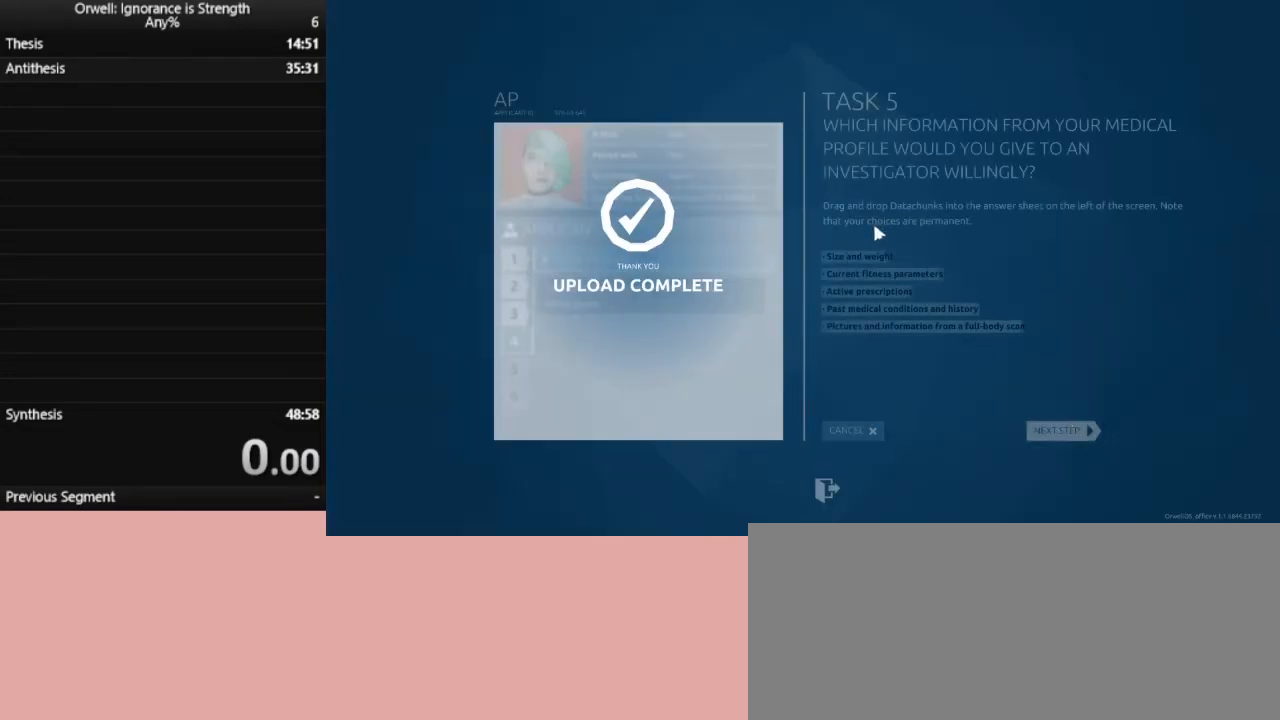
{"keys": [], "mouse": [], "events": []}
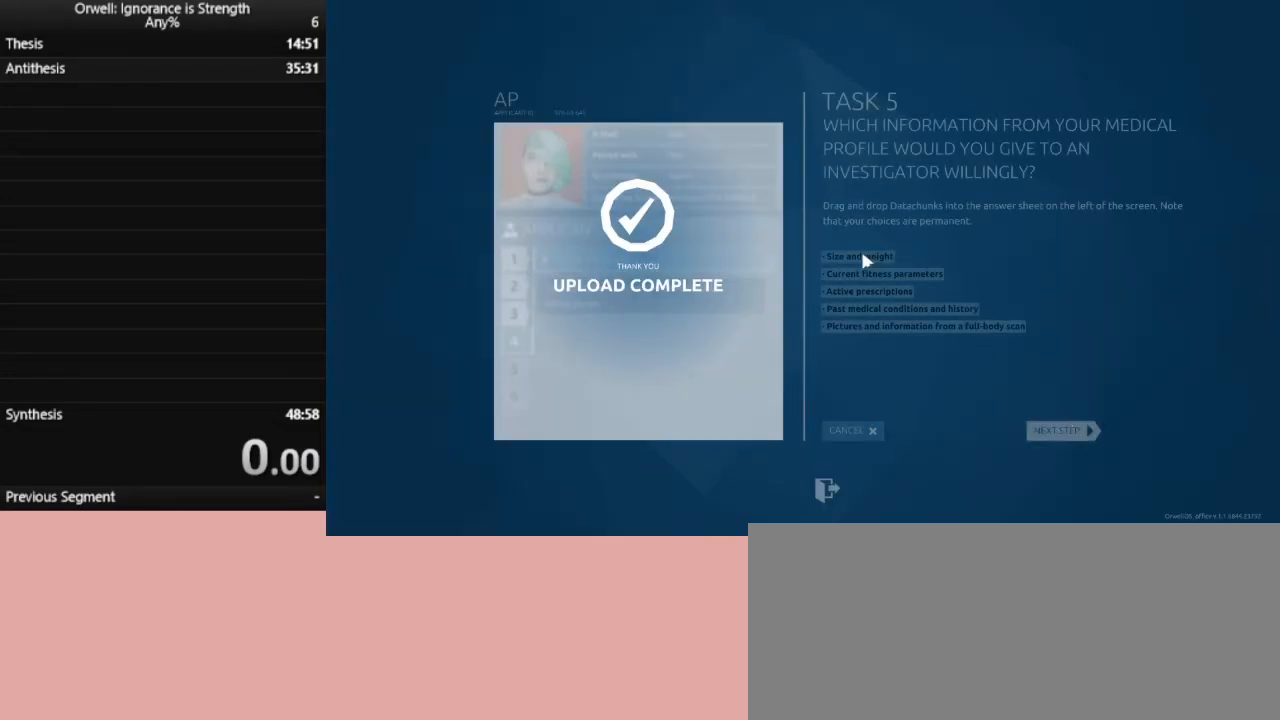
{"keys": [], "mouse": [], "events": []}
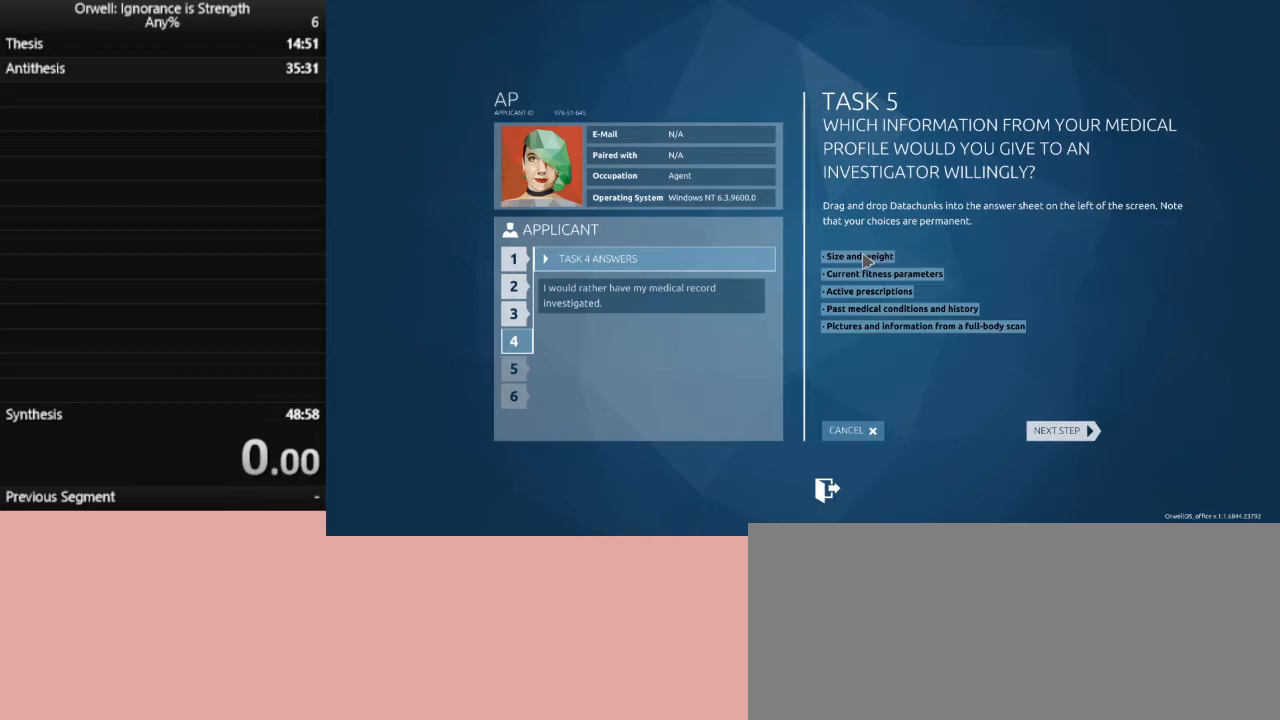
{"keys": [], "mouse": ["left"], "events": [[267, "mouse_left", "down"]]}
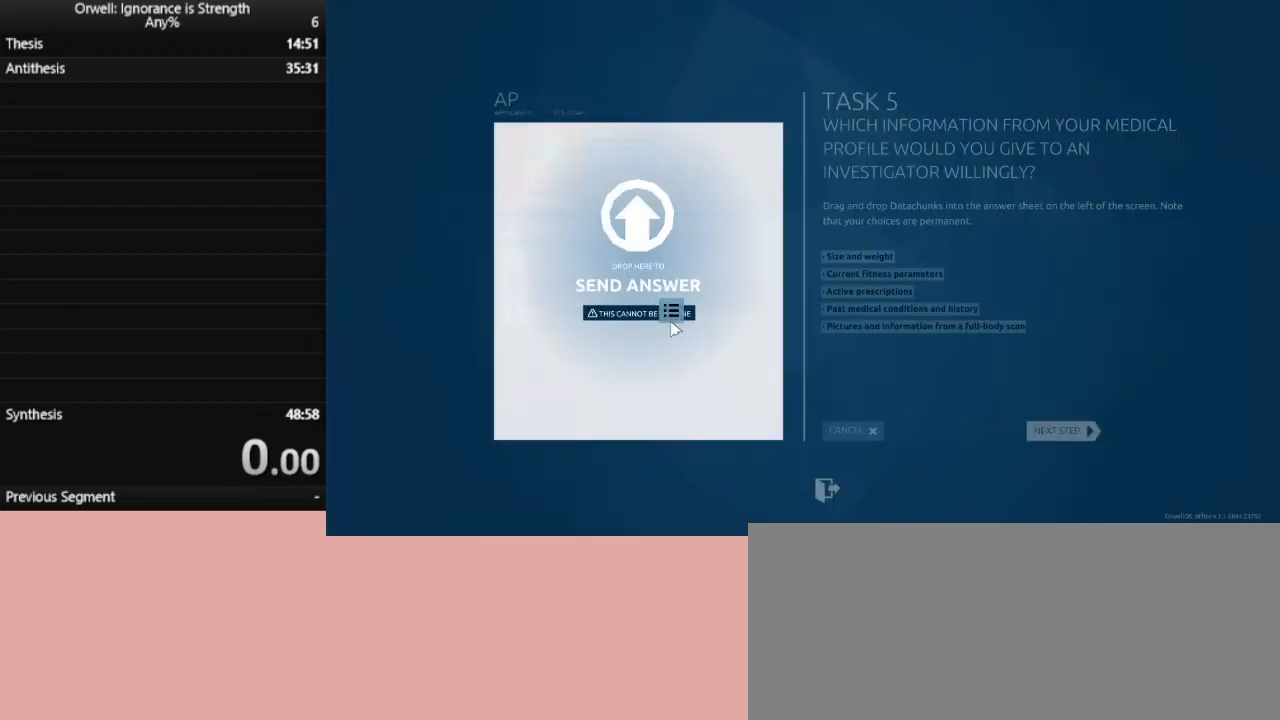
{"keys": [], "mouse": [], "events": [[183, "mouse_left", "up"]]}
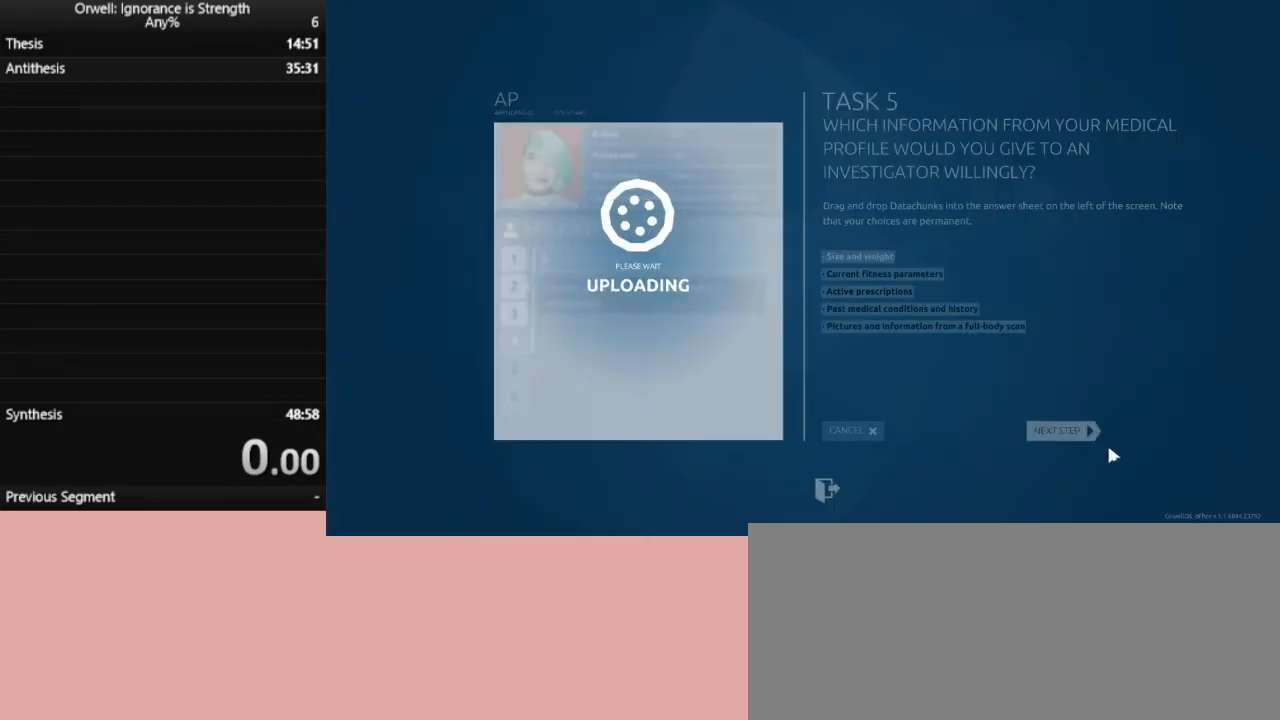
{"keys": [], "mouse": [], "events": [[250, "mouse_left", "down"], [333, "mouse_left", "up"], [383, "mouse_left", "down"], [483, "mouse_left", "up"]]}
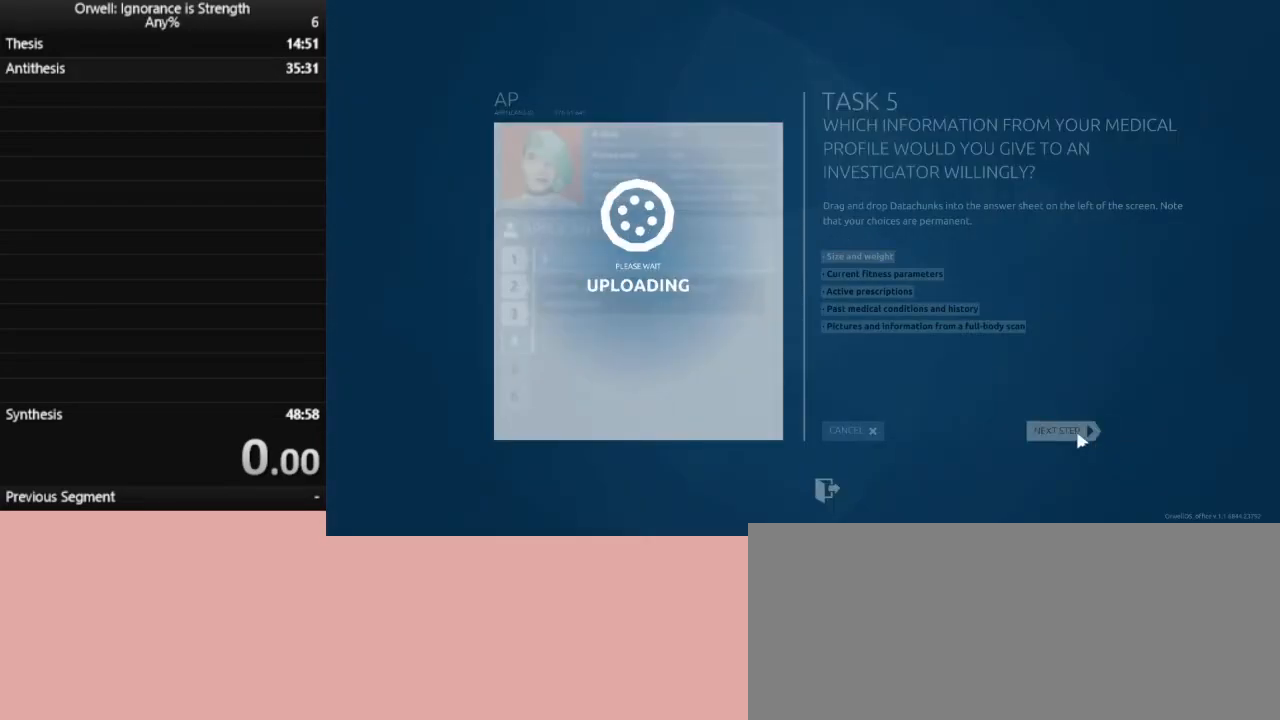
{"keys": [], "mouse": [], "events": [[67, "mouse_left", "down"], [167, "mouse_left", "up"], [217, "mouse_left", "down"], [317, "mouse_left", "up"], [350, "mouse_left", "down"], [450, "mouse_left", "up"]]}
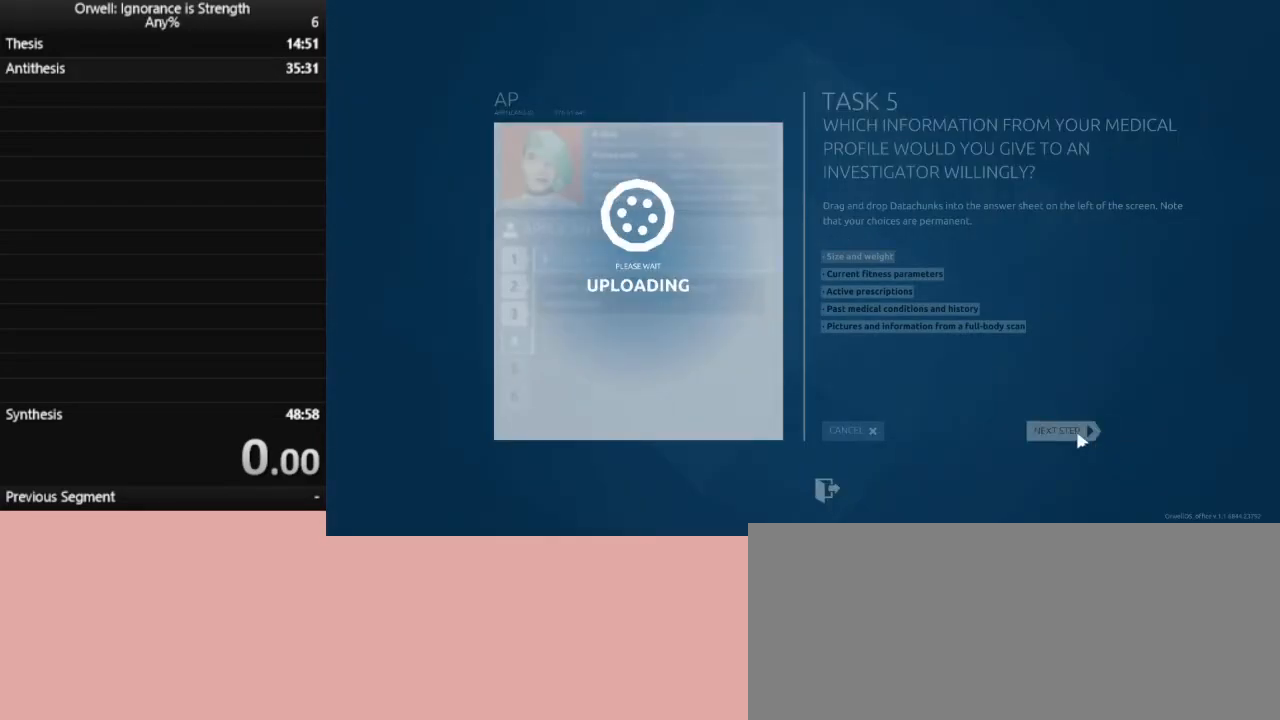
{"keys": [], "mouse": [], "events": [[50, "mouse_left", "down"], [83, "mouse_left", "up"], [183, "mouse_left", "down"], [283, "mouse_left", "up"], [317, "mouse_left", "down"], [417, "mouse_left", "up"]]}
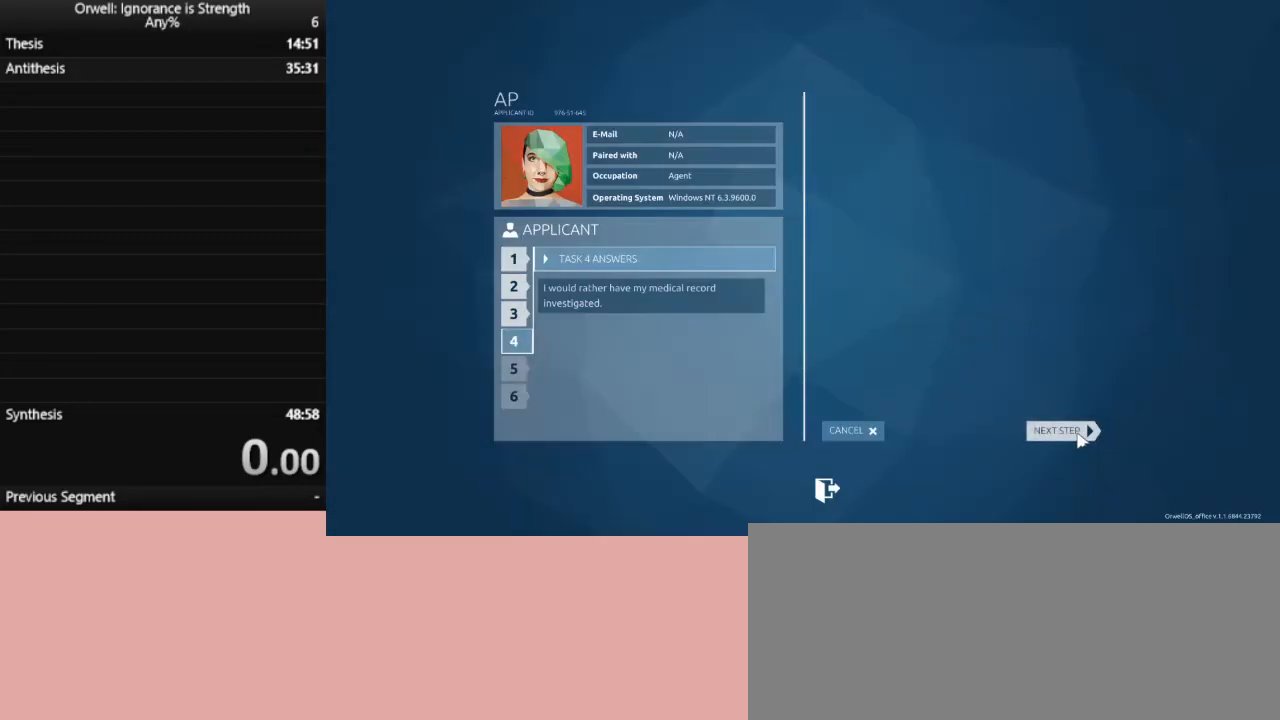
{"keys": [], "mouse": [], "events": [[17, "mouse_left", "down"], [67, "mouse_left", "up"]]}
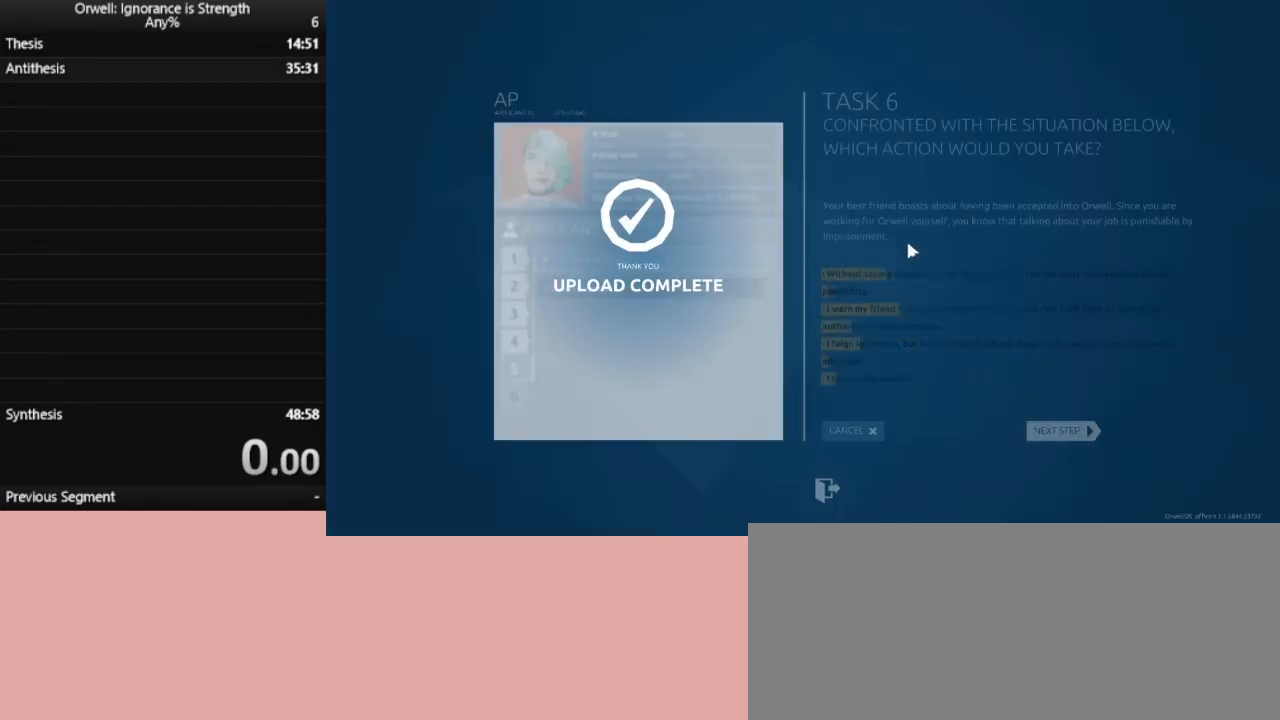
{"keys": [], "mouse": [], "events": []}
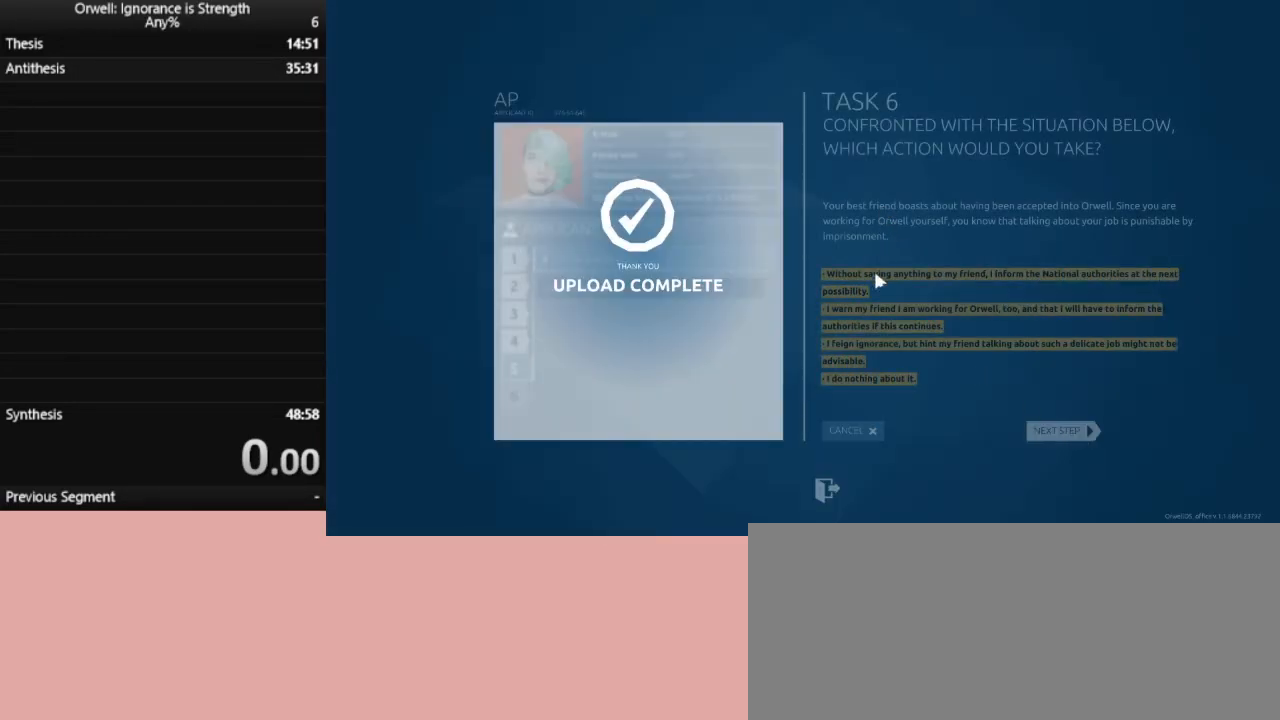
{"keys": [], "mouse": [], "events": []}
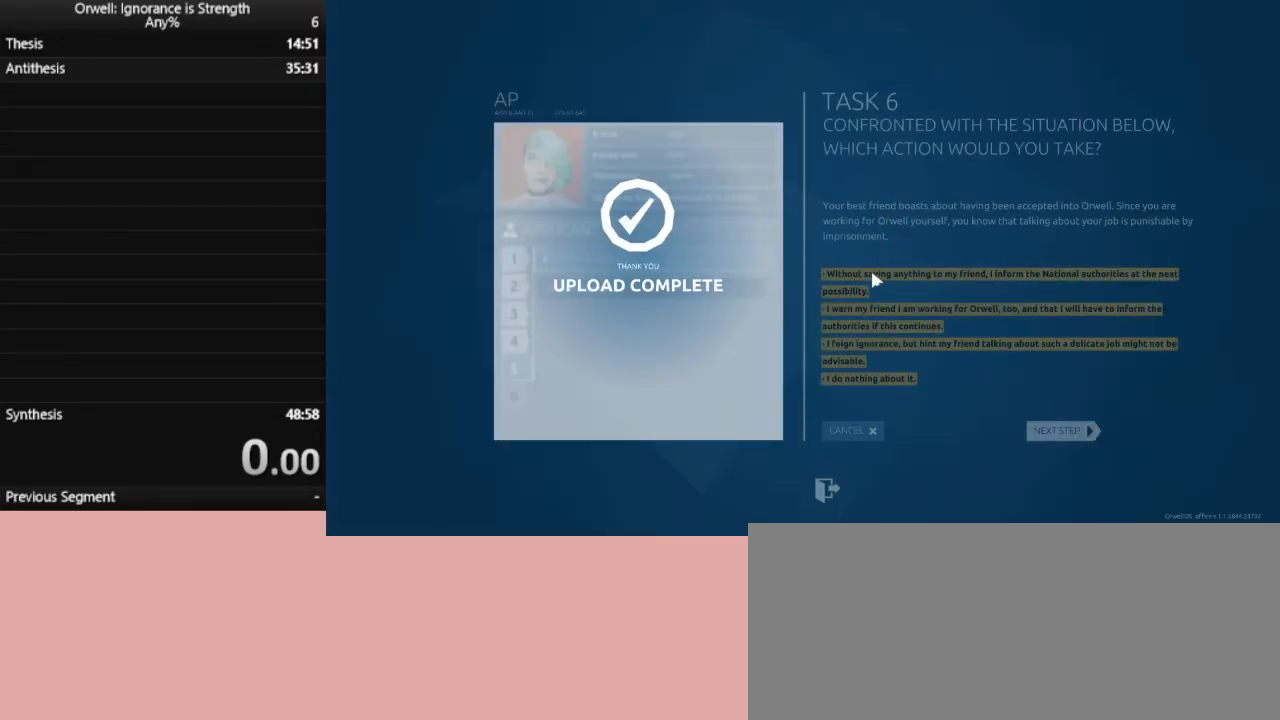
{"keys": [], "mouse": [], "events": []}
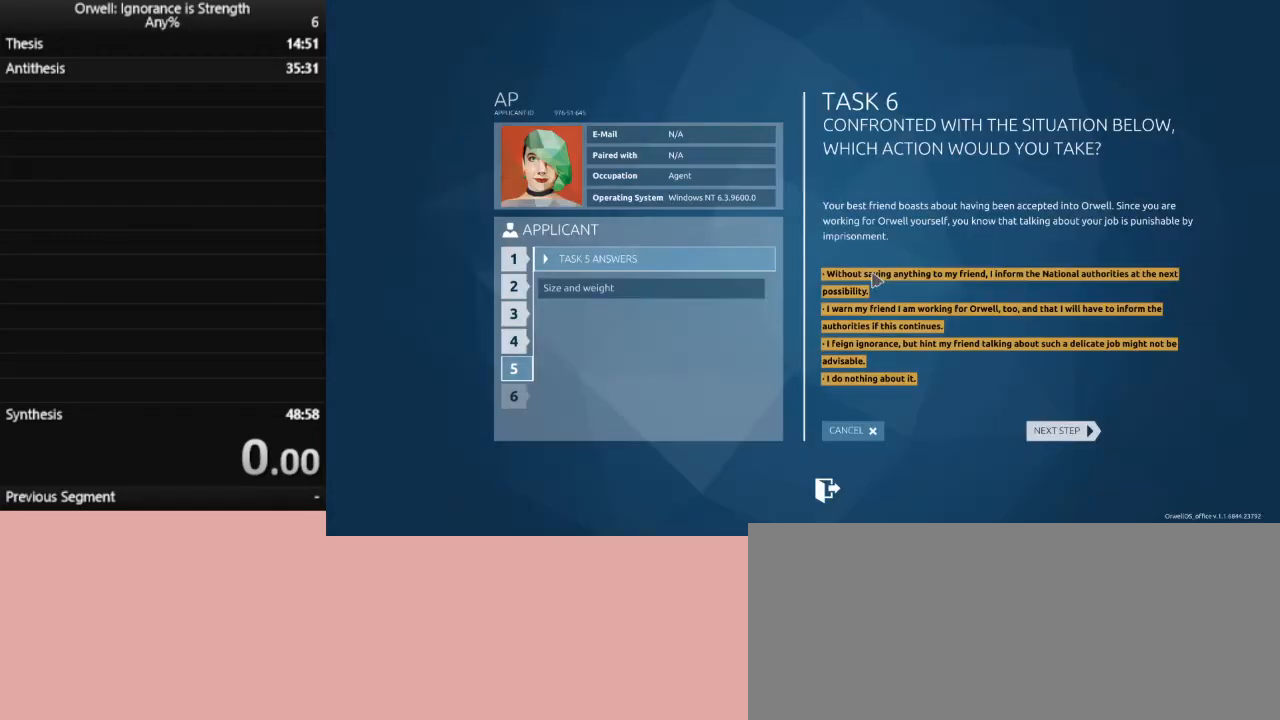
{"keys": [], "mouse": ["left"], "events": [[117, "mouse_left", "down"]]}
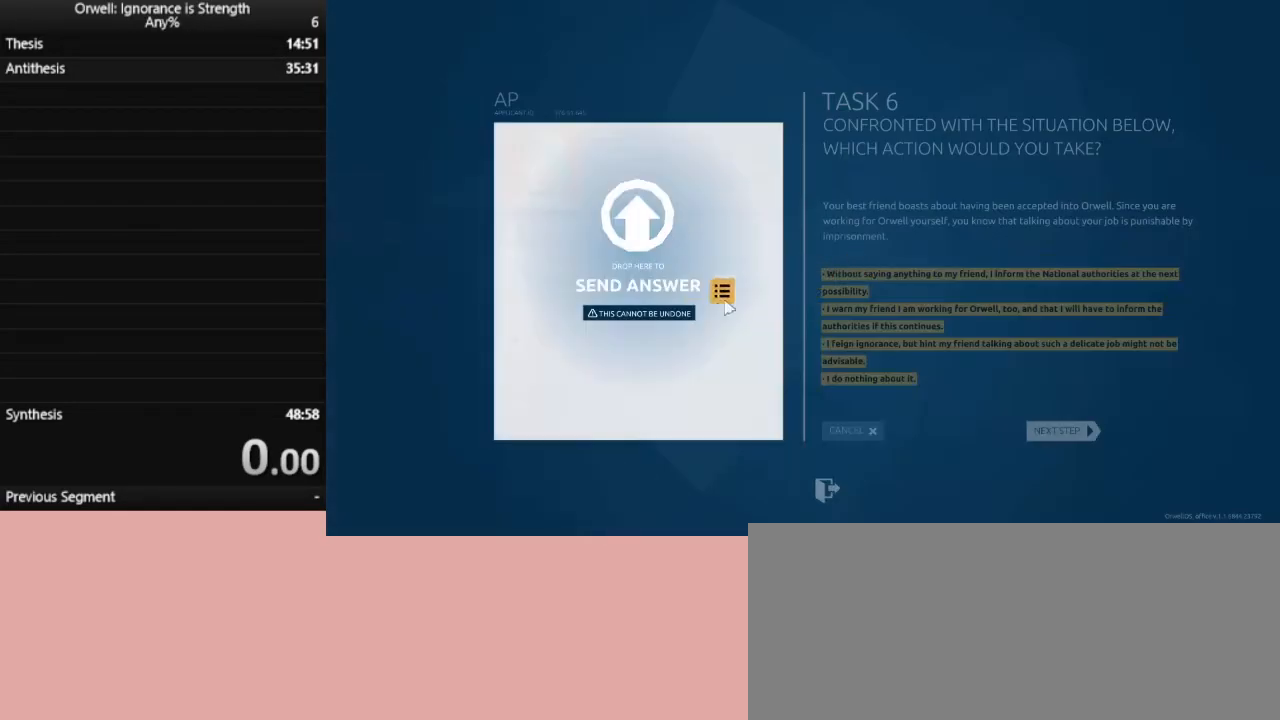
{"keys": [], "mouse": [], "events": [[183, "mouse_left", "up"]]}
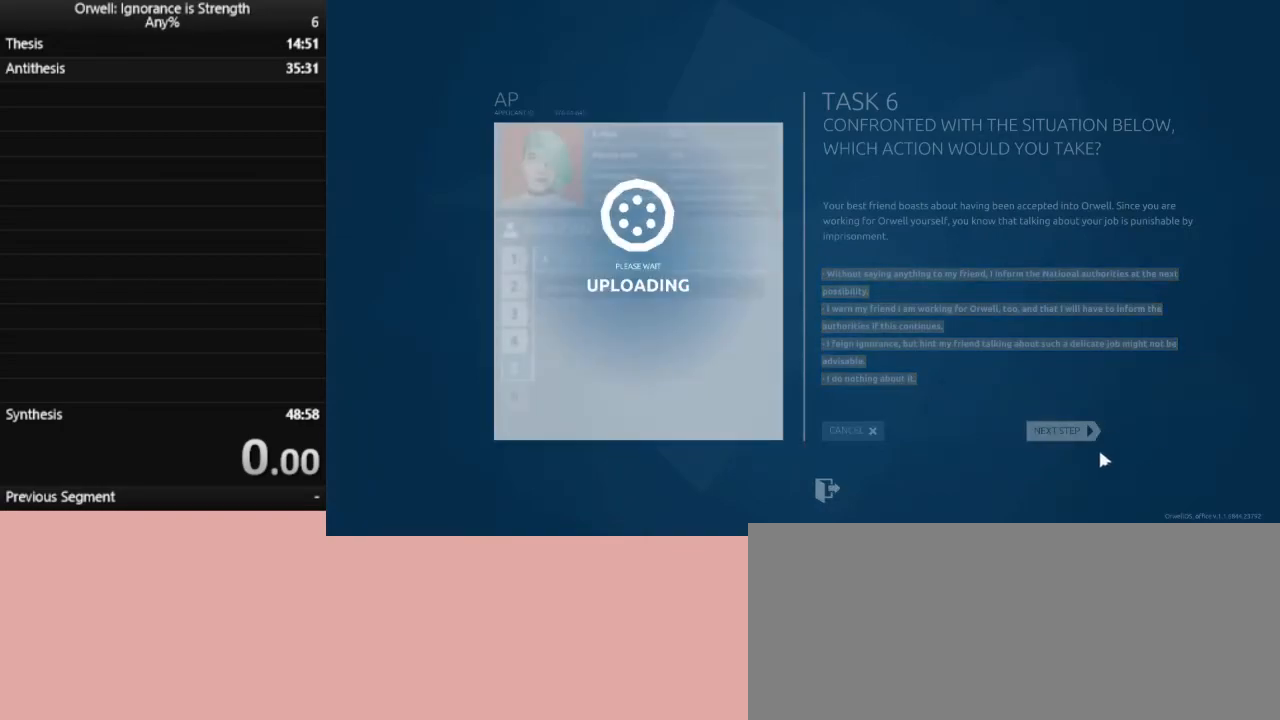
{"keys": [], "mouse": ["left"], "events": [[150, "mouse_left", "down"], [200, "mouse_left", "up"], [333, "mouse_left", "down"], [383, "mouse_left", "up"], [433, "mouse_left", "down"]]}
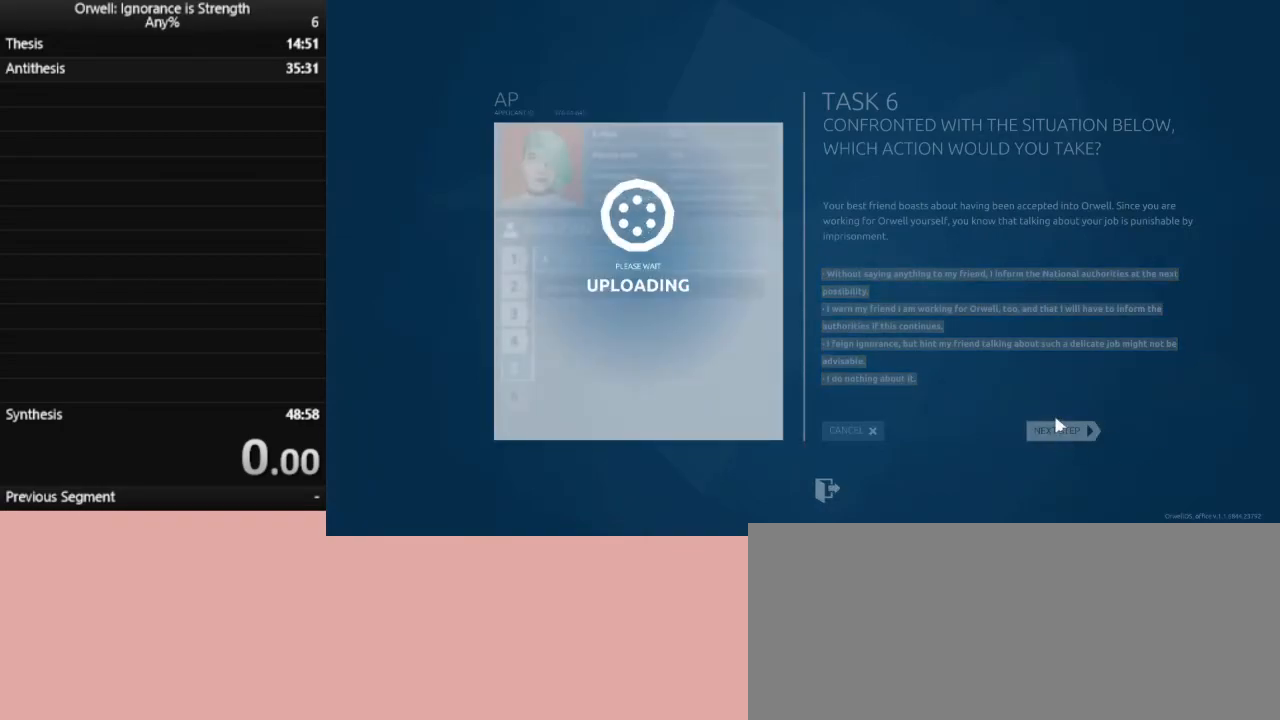
{"keys": [], "mouse": [], "events": [[33, "mouse_left", "up"], [117, "mouse_left", "down"], [217, "mouse_left", "up"], [267, "mouse_left", "down"], [350, "mouse_left", "up"], [450, "mouse_left", "down"], [500, "mouse_left", "up"]]}
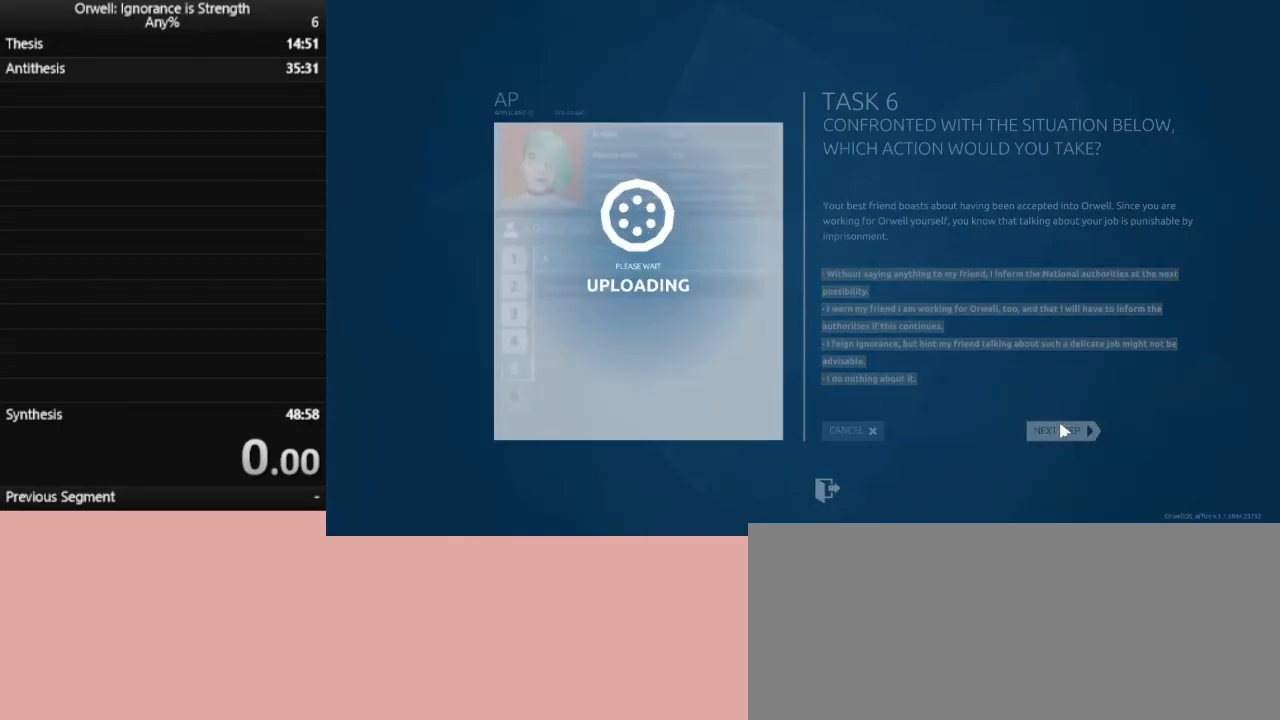
{"keys": [], "mouse": [], "events": [[83, "mouse_left", "down"], [183, "mouse_left", "up"], [417, "mouse_left", "down"], [467, "mouse_left", "up"]]}
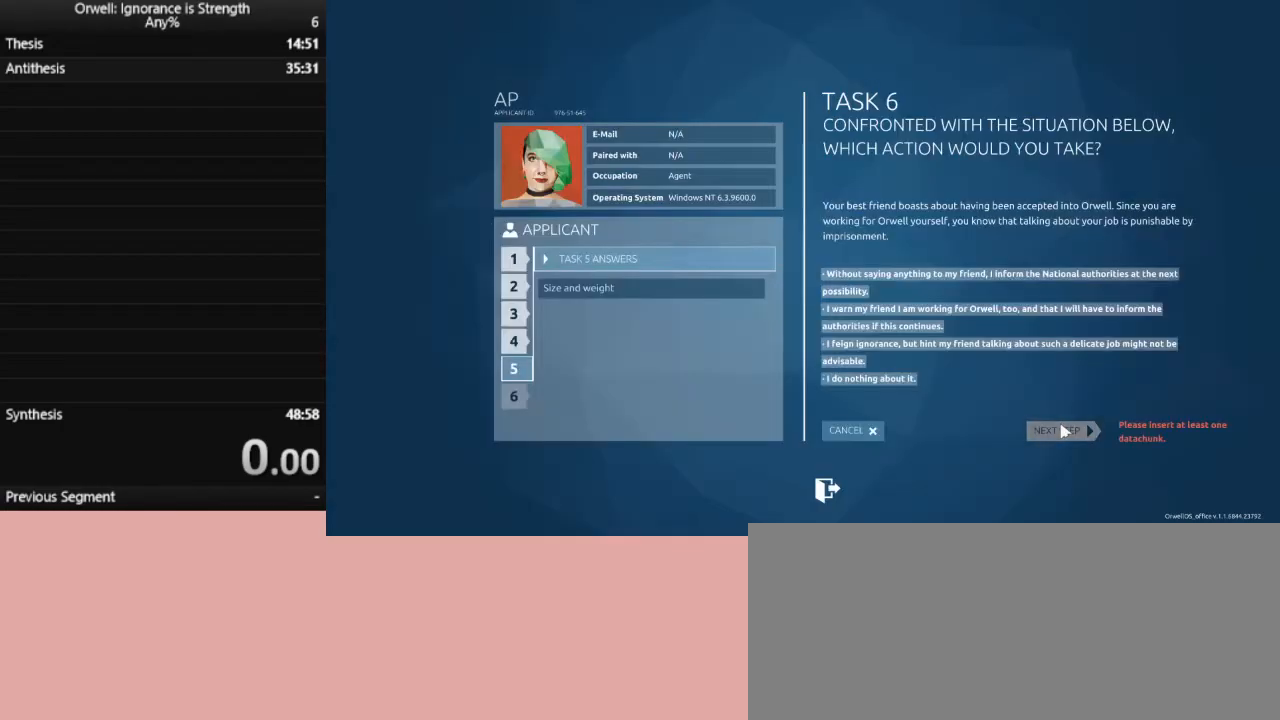
{"keys": [], "mouse": [], "events": [[67, "mouse_left", "down"], [150, "mouse_left", "up"], [250, "mouse_left", "down"], [300, "mouse_left", "up"]]}
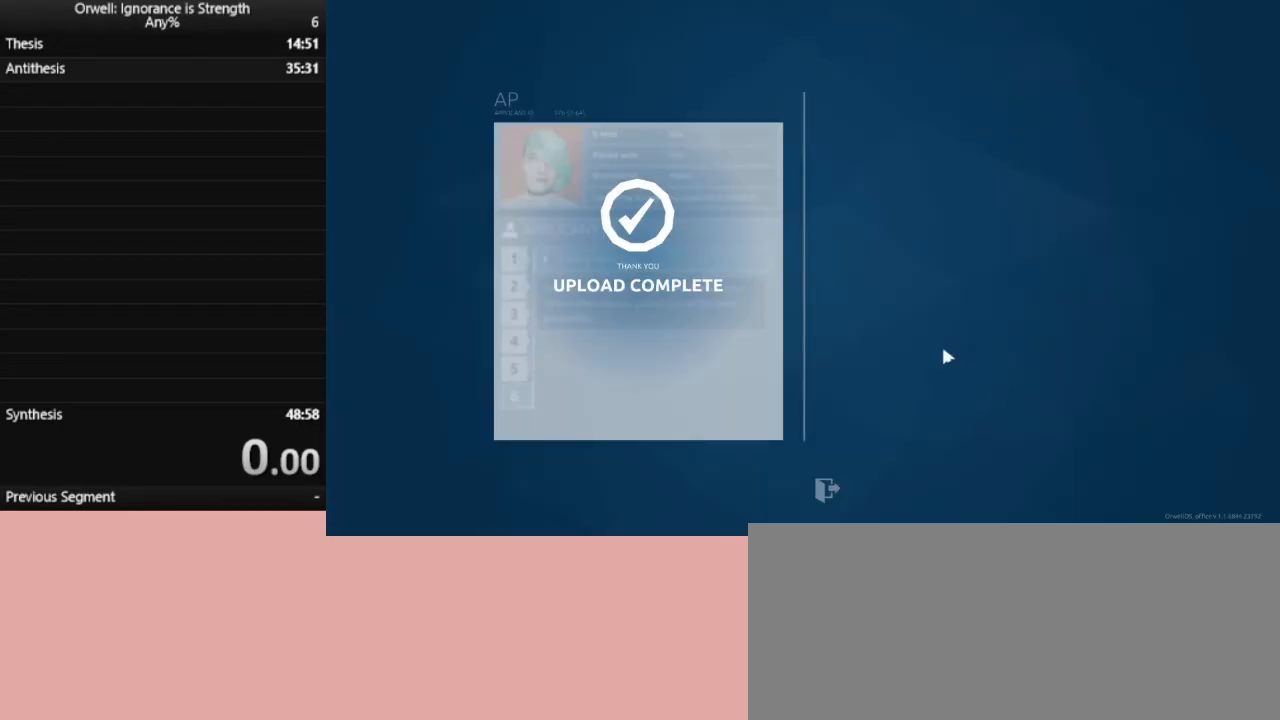
{"keys": [], "mouse": [], "events": []}
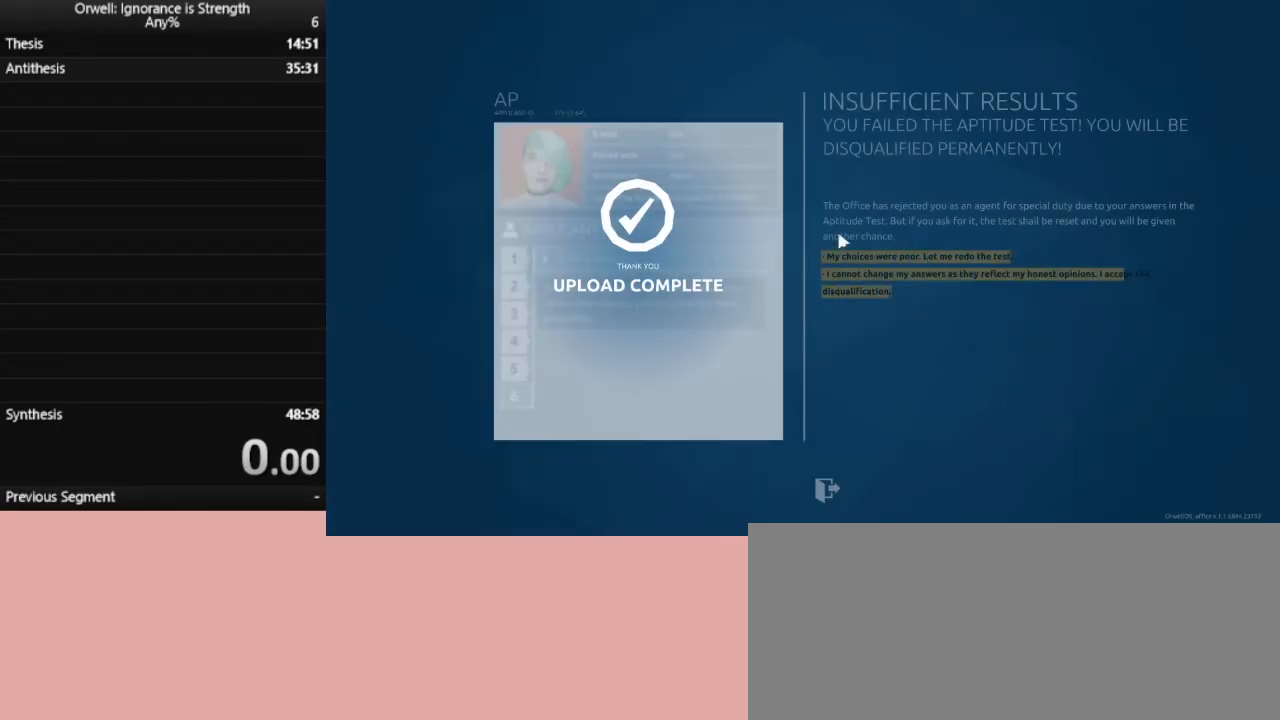
{"keys": [], "mouse": [], "events": []}
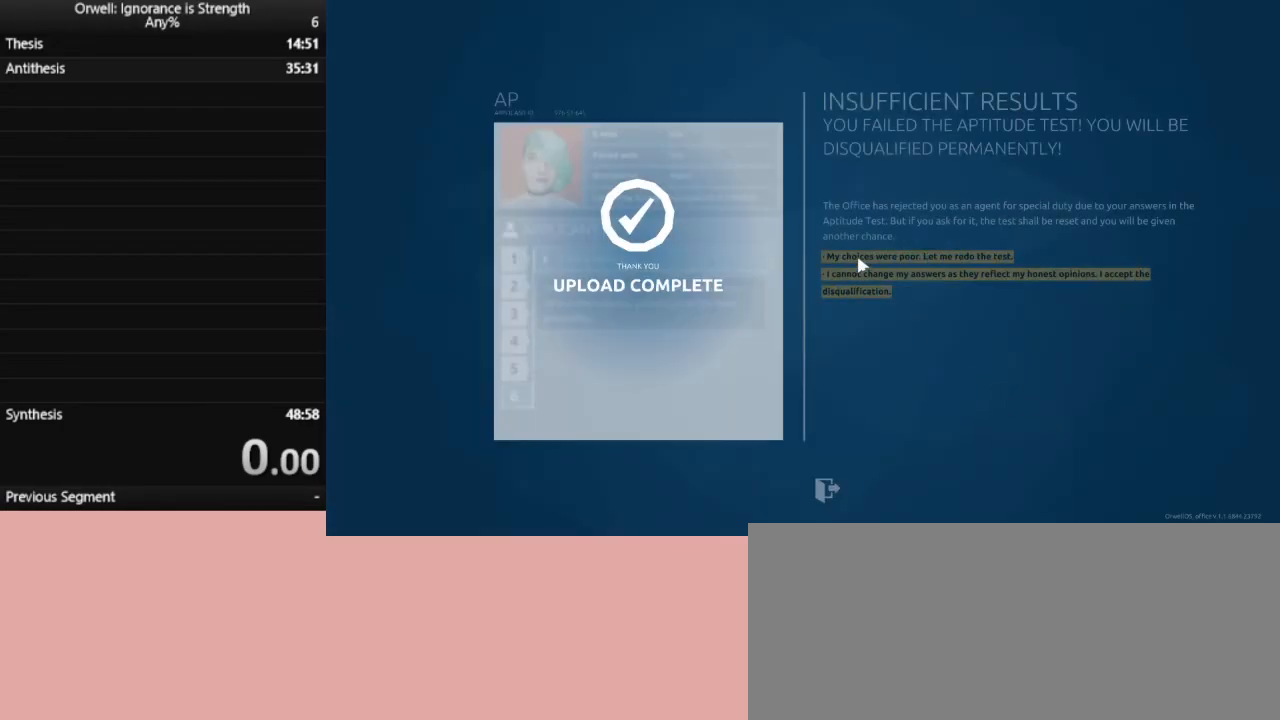
{"keys": [], "mouse": ["left"], "events": [[483, "mouse_left", "down"]]}
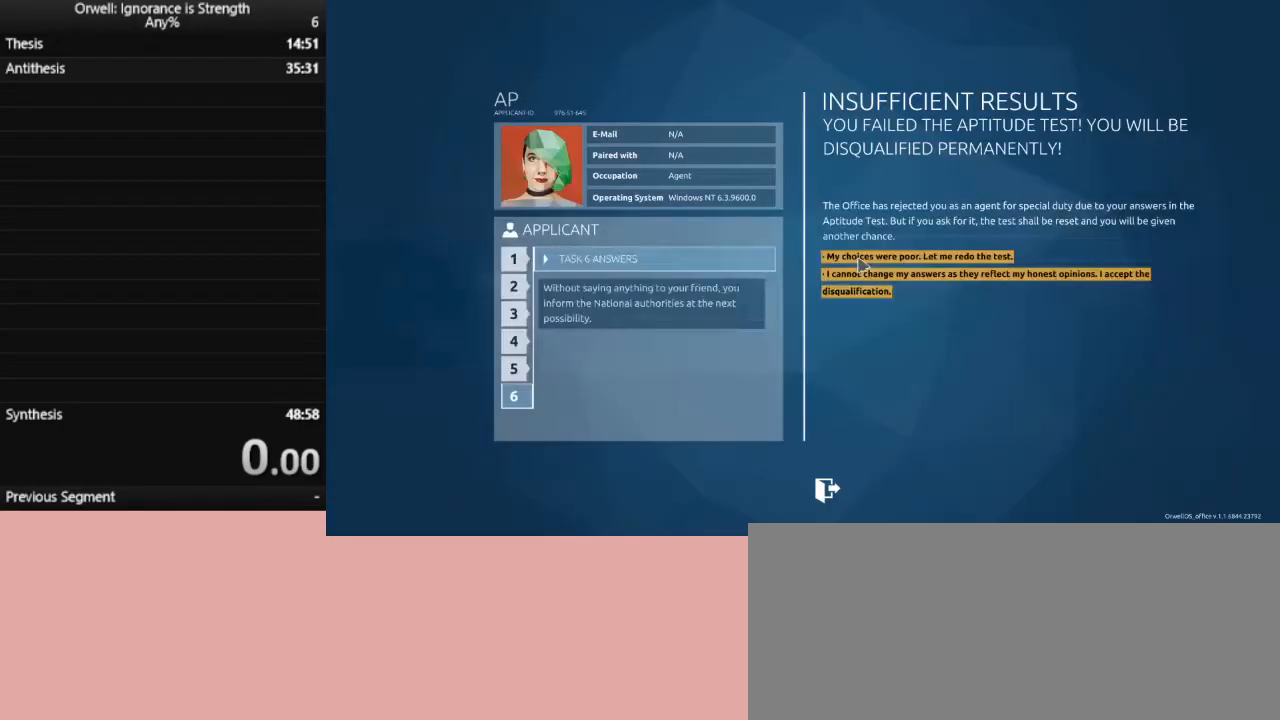
{"keys": [], "mouse": [], "events": [[500, "mouse_left", "up"]]}